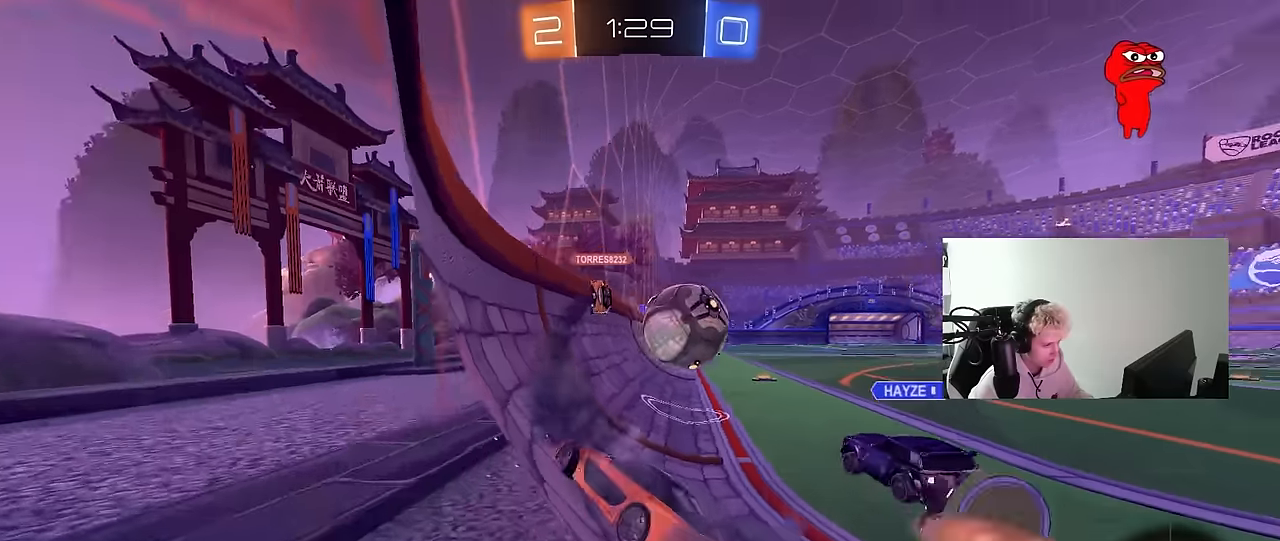
Gameplay with keyboard and mouse; each line is a JSON object with the keys and mouse buttons held at the frame after it. "events" lists presses ("down") and releases ("up") of "1", "2", "3", "4", "5", "a", "alt", "c", "caps_lock", "ctrl", "d", "e", "f", "g", "q", "r", "s", "shift", "space", "t", "tab", "v", "w", "x", "z", "mouse_left", "mouse_wheel" and "mouse_right" between this image and that frame as [ms after this image, input, new state], when the widget could be followed in between. "mouse_left", "mouse_wheel", "mouse_right" = the "left", "wheel", "right" buttons of the "mouse" list. No other keys are recorded. "wheel" means that the mouse wheel is clicked or scrolled. "mouse_move" is the direction in which the mouse moves at that frame (one of eight, or "still"), when it could be read.
{"keys": ["w"], "mouse": ["left"], "mouse_move": "still", "events": [[67, "shift", "up"], [300, "d", "up"], [400, "mouse_left", "down"]]}
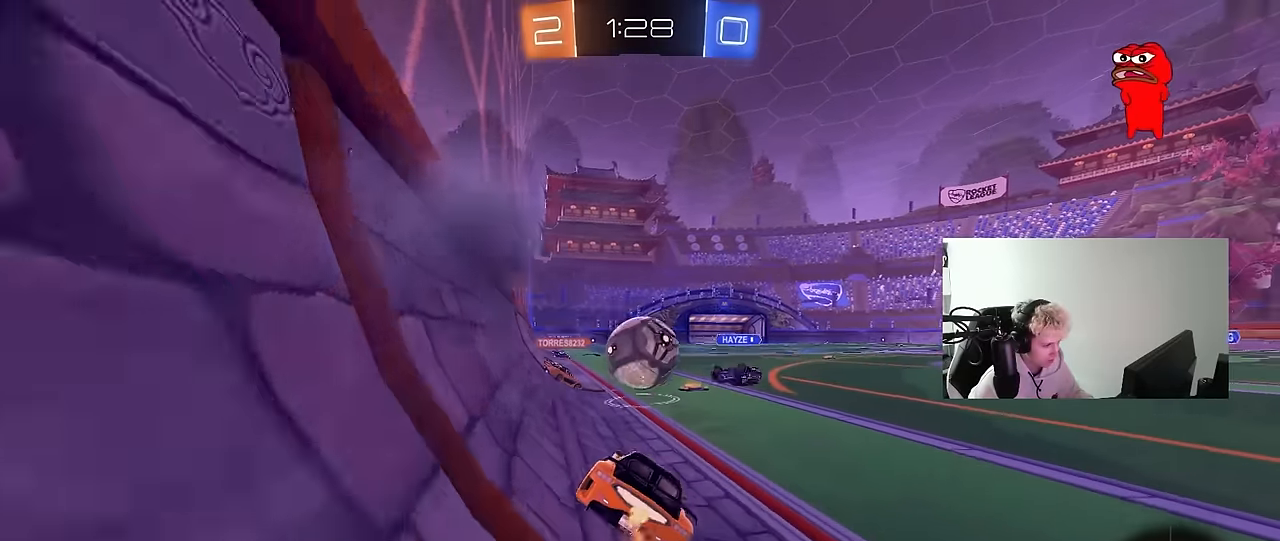
{"keys": ["d", "w"], "mouse": [], "mouse_move": "still", "events": [[217, "mouse_left", "up"], [267, "d", "down"], [417, "d", "up"], [500, "d", "down"]]}
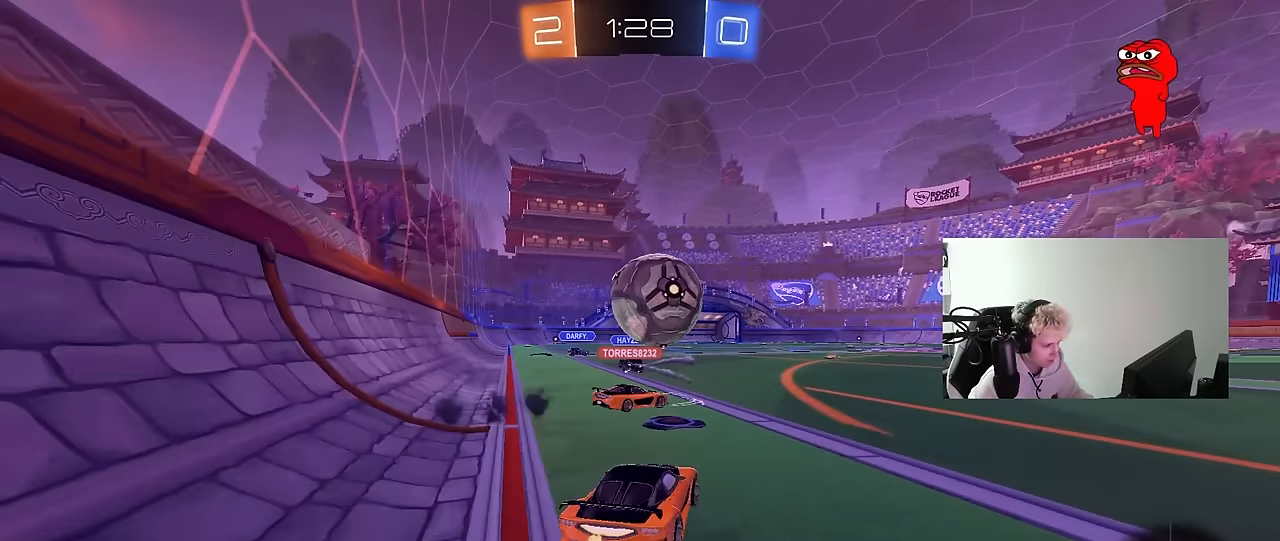
{"keys": ["w"], "mouse": [], "mouse_move": "still", "events": [[150, "d", "up"], [150, "w", "up"], [283, "w", "down"]]}
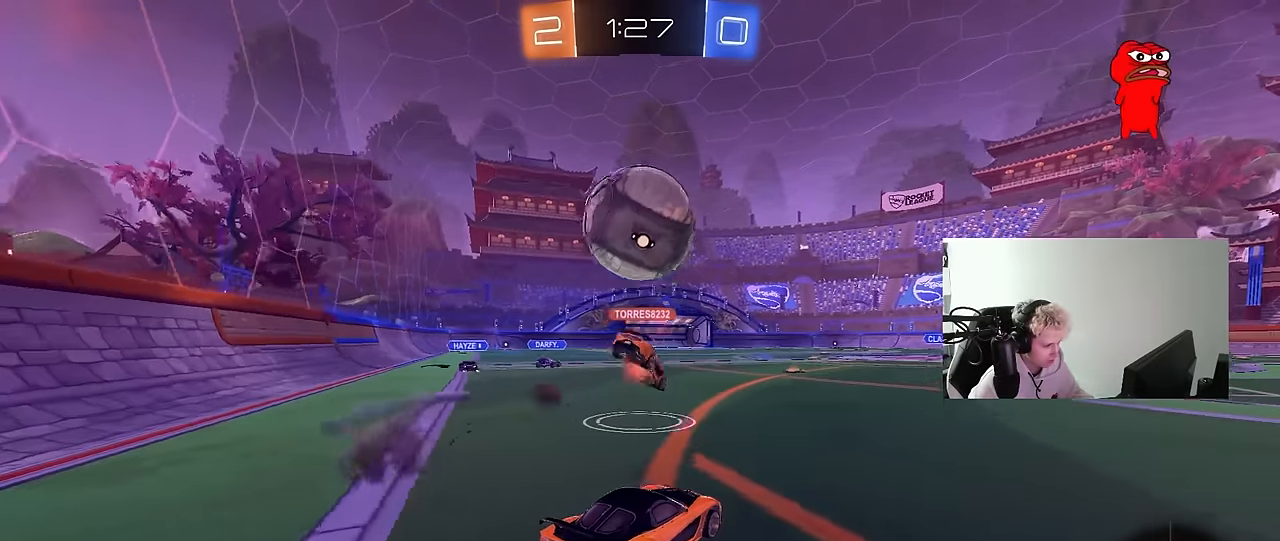
{"keys": ["d", "w"], "mouse": [], "mouse_move": "still", "events": [[250, "d", "down"], [350, "shift", "down"], [433, "shift", "up"]]}
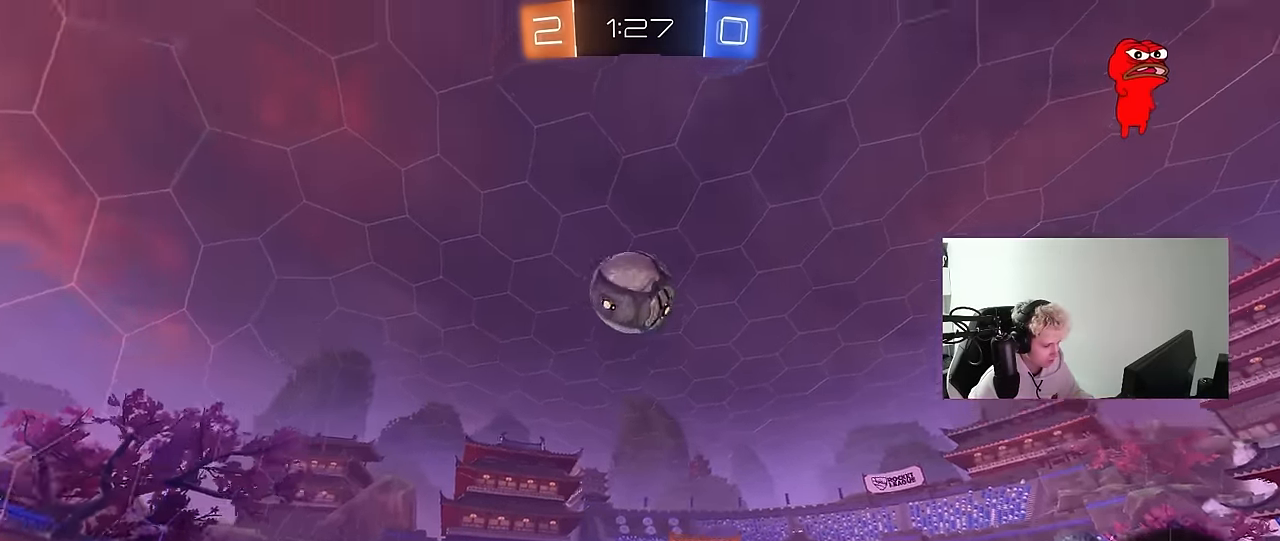
{"keys": ["a", "w"], "mouse": [], "mouse_move": "still", "events": [[33, "space", "down"], [217, "space", "up"], [267, "d", "up"], [450, "a", "down"]]}
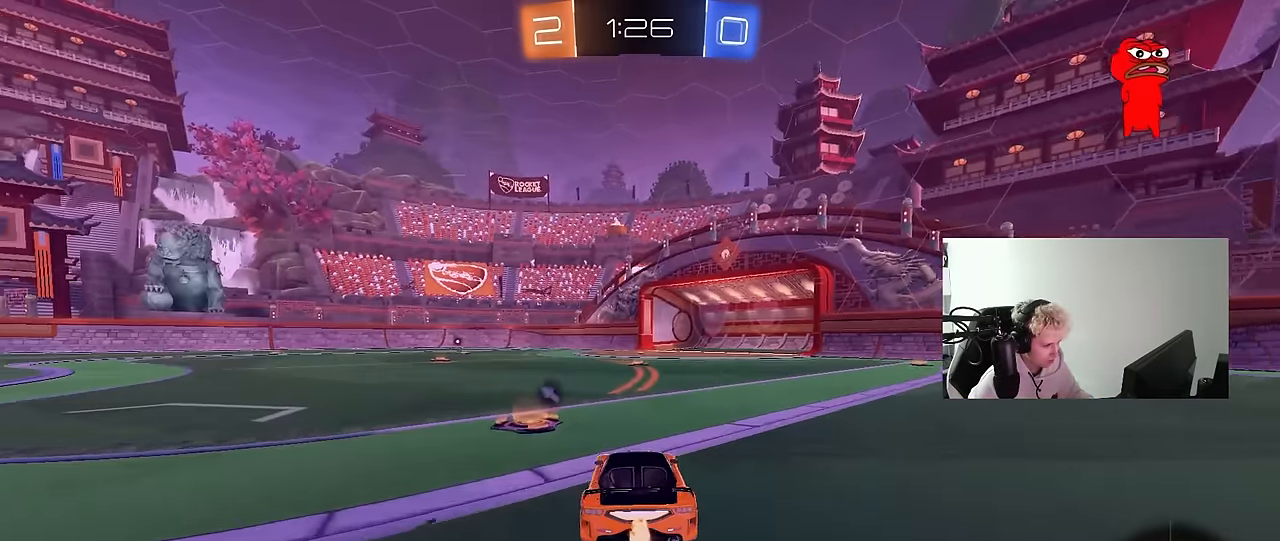
{"keys": ["w"], "mouse": [], "mouse_move": "still", "events": [[50, "space", "down"], [100, "a", "up"], [100, "d", "down"], [233, "space", "up"], [283, "d", "up"]]}
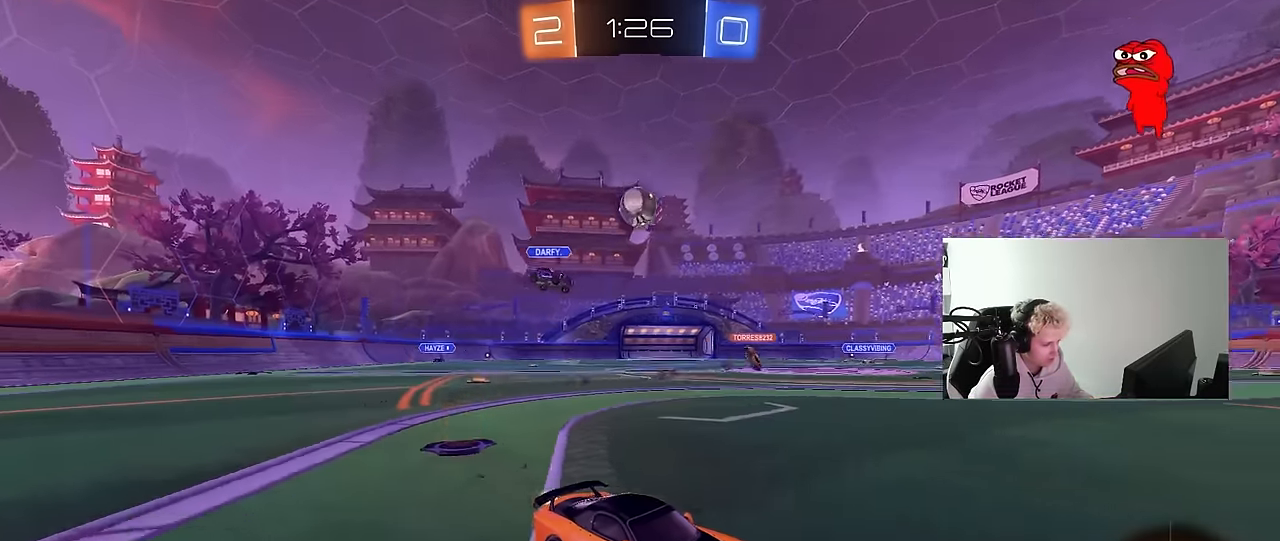
{"keys": ["a", "shift", "w"], "mouse": [], "mouse_move": "still", "events": [[300, "d", "down"], [400, "d", "up"], [433, "a", "down"], [483, "shift", "down"]]}
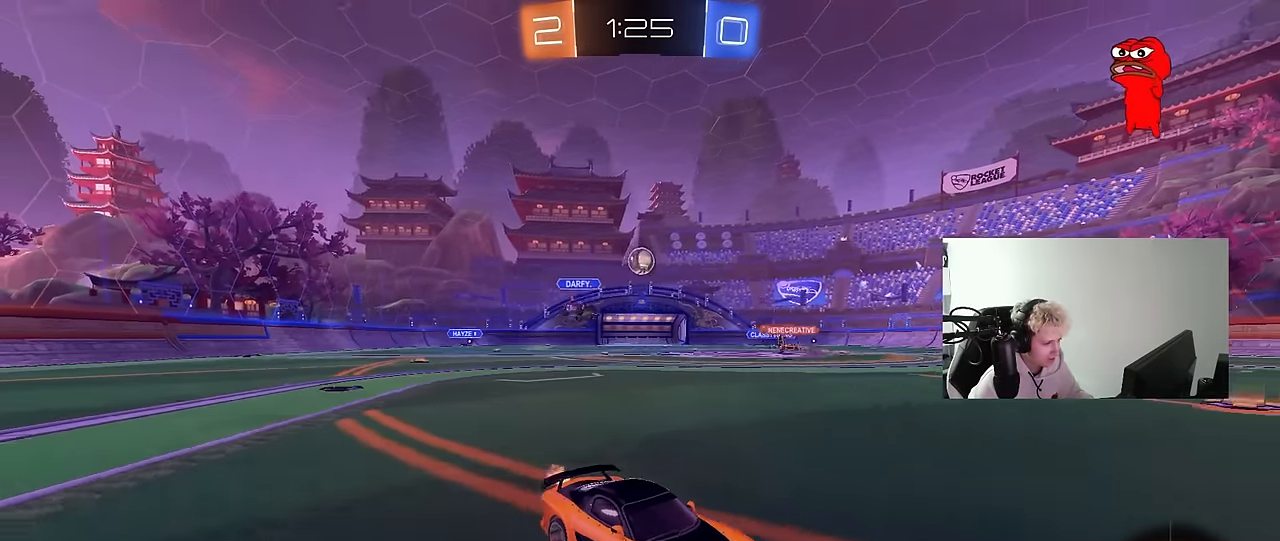
{"keys": ["a", "w"], "mouse": [], "mouse_move": "still", "events": [[33, "shift", "up"], [217, "shift", "down"], [317, "shift", "up"]]}
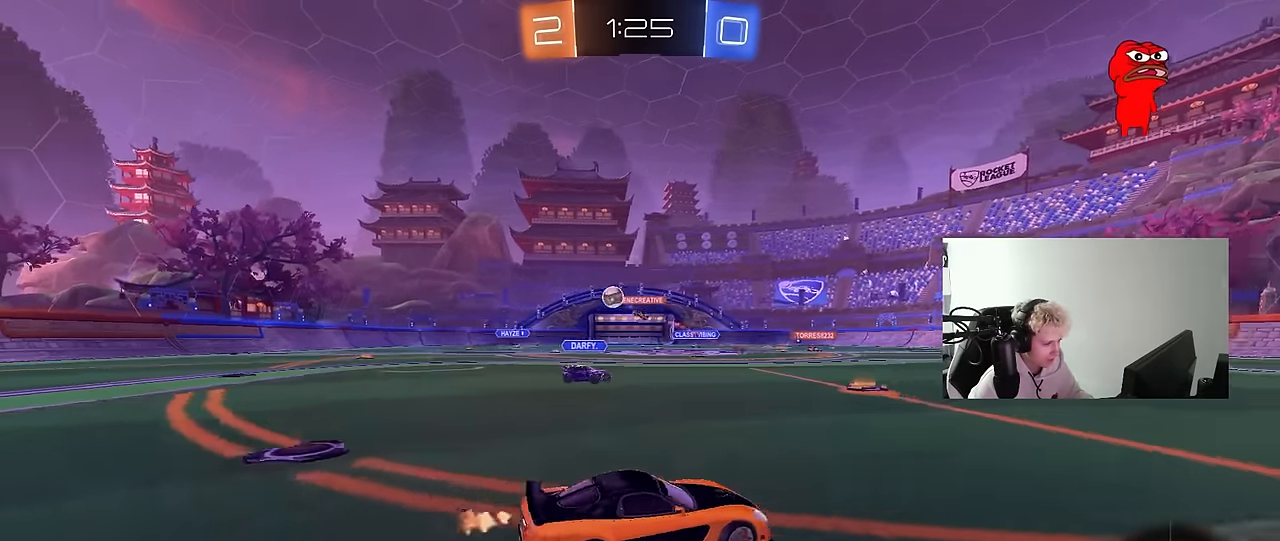
{"keys": ["a", "w"], "mouse": [], "mouse_move": "still", "events": [[383, "a", "up"], [467, "a", "down"]]}
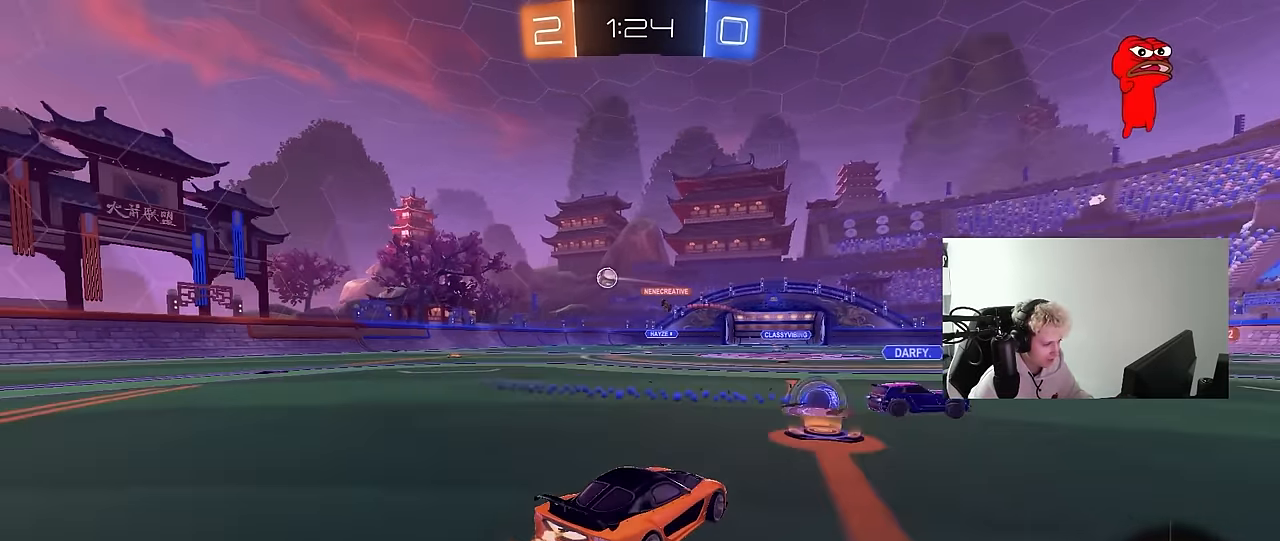
{"keys": ["w"], "mouse": ["left", "right"], "mouse_move": "still", "events": [[67, "shift", "down"], [117, "shift", "up"], [300, "a", "up"], [300, "d", "down"], [433, "mouse_left", "down"], [433, "mouse_right", "down"], [483, "d", "up"]]}
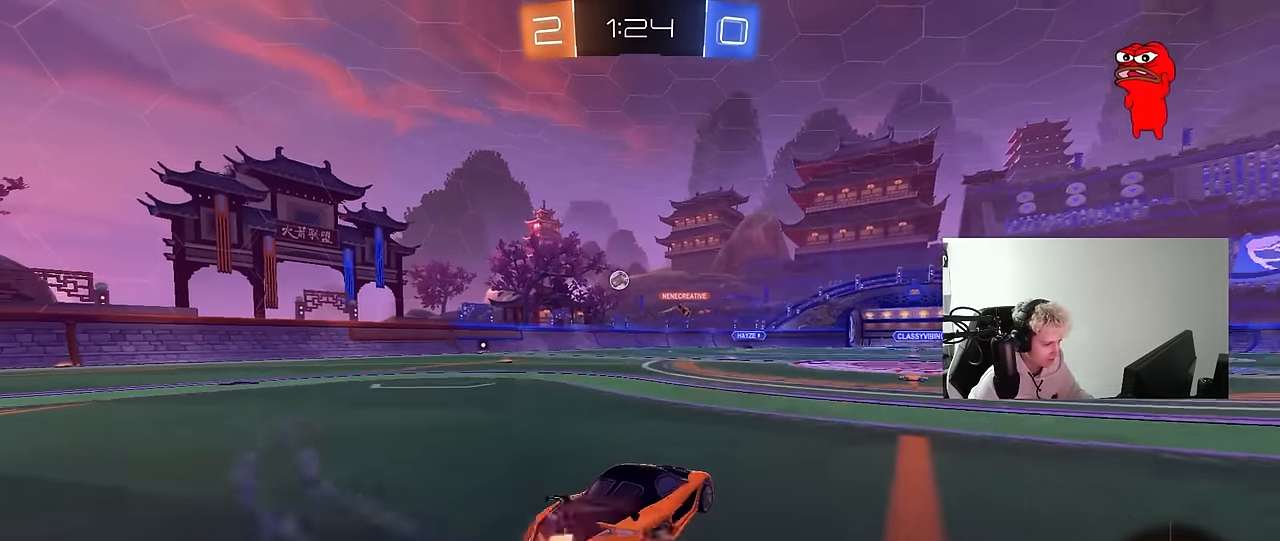
{"keys": ["a", "s", "shift"], "mouse": [], "mouse_move": "still", "events": [[33, "a", "down"], [33, "mouse_right", "up"], [33, "shift", "down"], [83, "mouse_right", "down"], [133, "mouse_left", "up"], [133, "w", "up"], [183, "s", "down"], [267, "mouse_right", "up"]]}
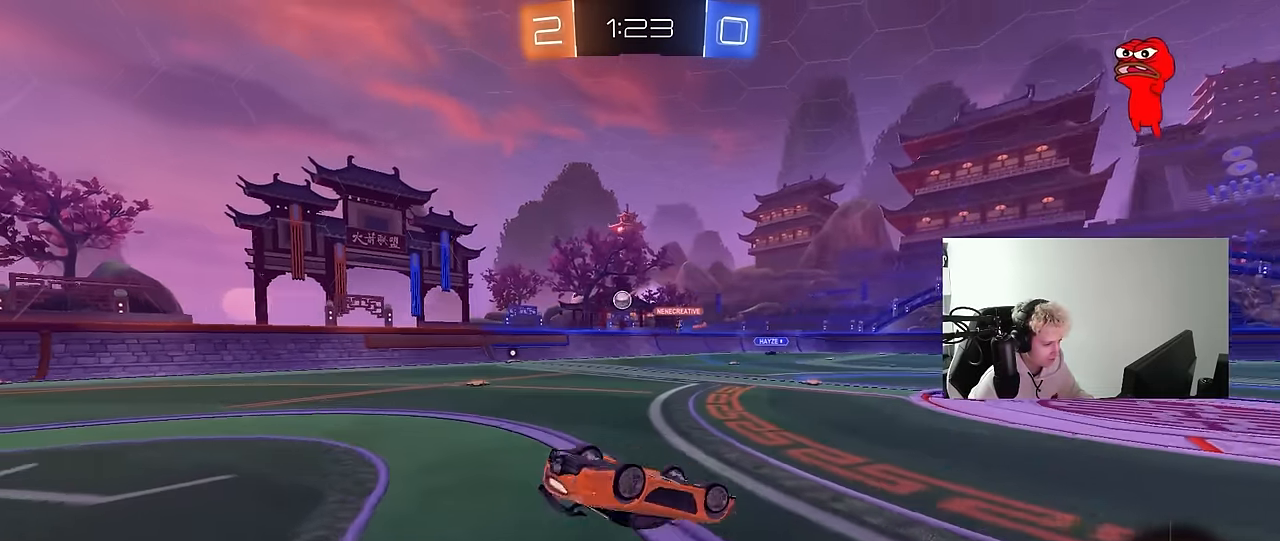
{"keys": [], "mouse": [], "mouse_move": "still", "events": [[50, "s", "up"], [100, "mouse_left", "down"], [150, "s", "down"], [283, "mouse_left", "up"], [283, "shift", "up"], [333, "s", "up"], [433, "a", "up"]]}
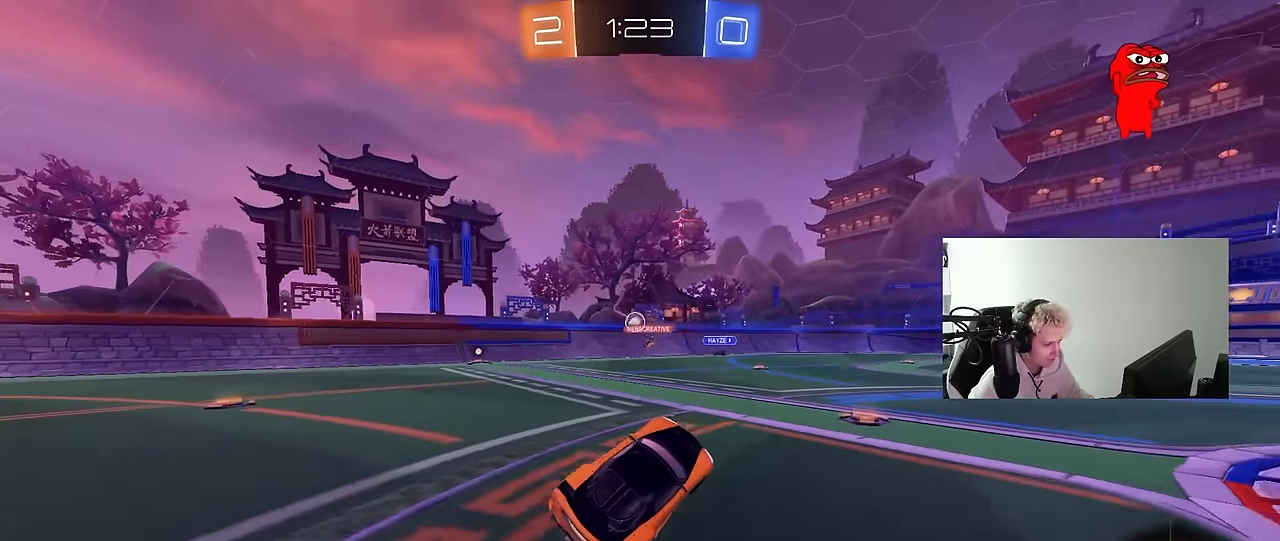
{"keys": ["w"], "mouse": [], "mouse_move": "still", "events": [[67, "a", "down"], [117, "w", "down"], [400, "a", "up"]]}
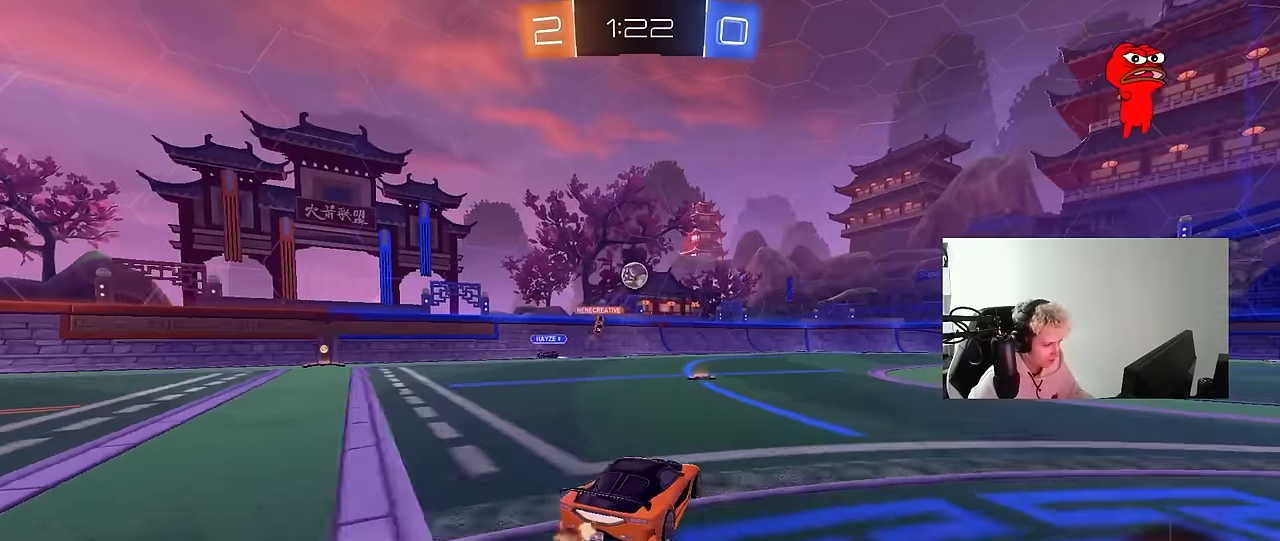
{"keys": ["s"], "mouse": ["left", "right"], "mouse_move": "down-left", "events": [[84, "w", "up"], [134, "a", "down"], [184, "mouse_right", "down"], [217, "a", "up"], [217, "d", "down"], [217, "s", "down"], [417, "d", "up"], [417, "mouse_right", "up"], [417, "s", "up"], [467, "mouse_left", "down"], [467, "mouse_right", "down"], [500, "s", "down"]]}
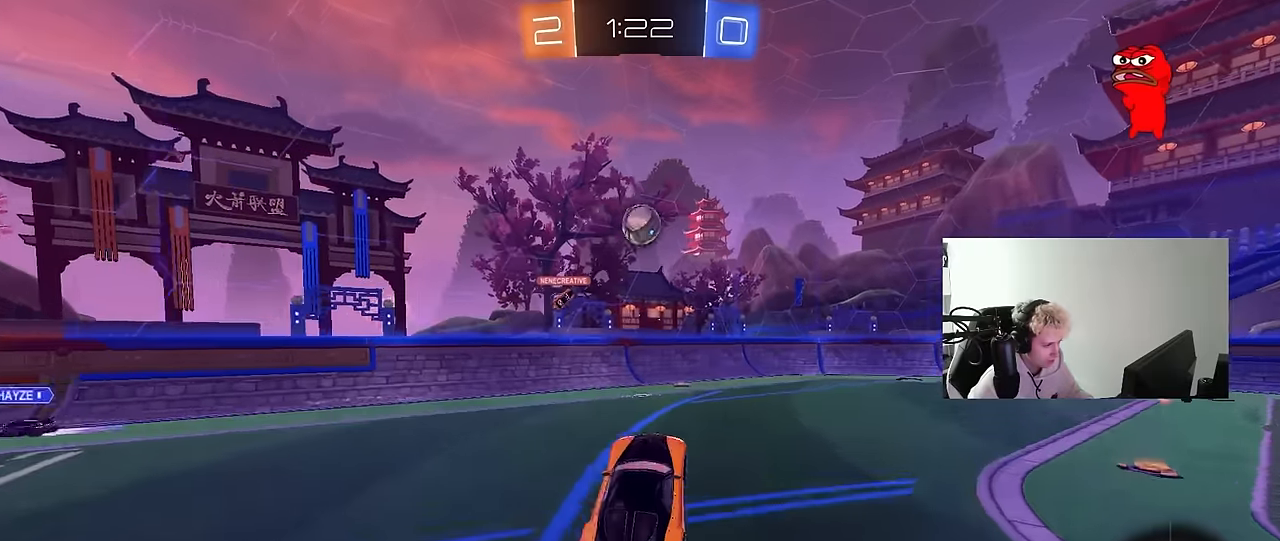
{"keys": ["a", "w"], "mouse": ["left"], "mouse_move": "still", "events": [[50, "a", "down"], [50, "shift", "down"], [100, "s", "up"], [150, "a", "up"], [150, "shift", "up"], [200, "d", "down"], [200, "mouse_right", "up"], [284, "w", "down"], [334, "d", "up"], [384, "a", "down"]]}
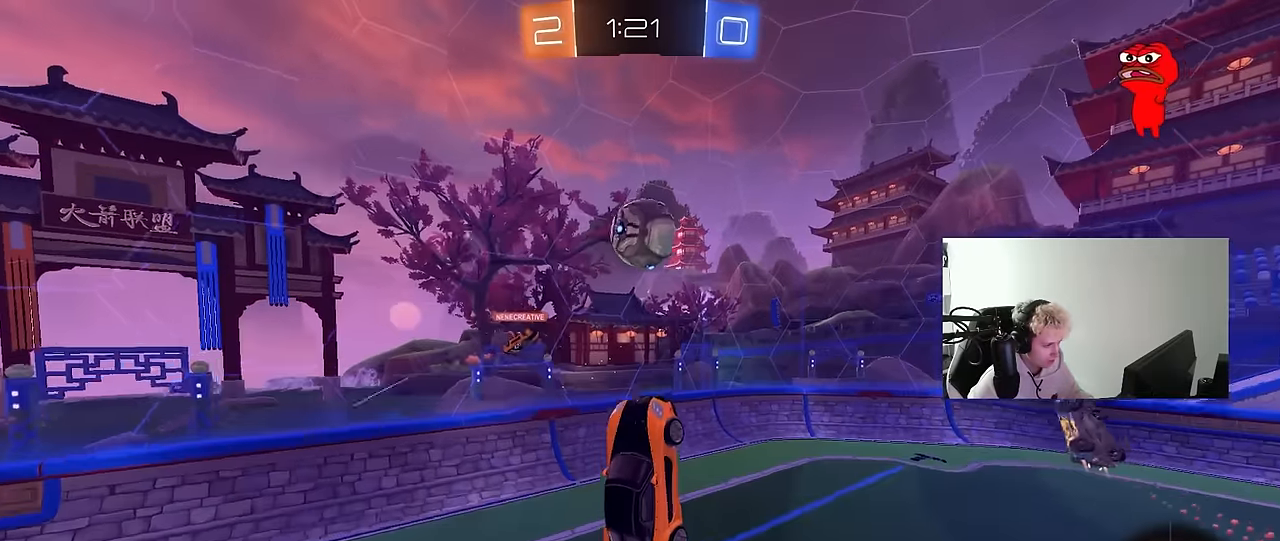
{"keys": ["d", "shift", "w"], "mouse": [], "mouse_move": "up", "events": [[17, "a", "up"], [17, "w", "up"], [167, "a", "down"], [300, "d", "down"], [300, "w", "down"], [350, "a", "up"], [450, "mouse_left", "up"], [450, "shift", "down"]]}
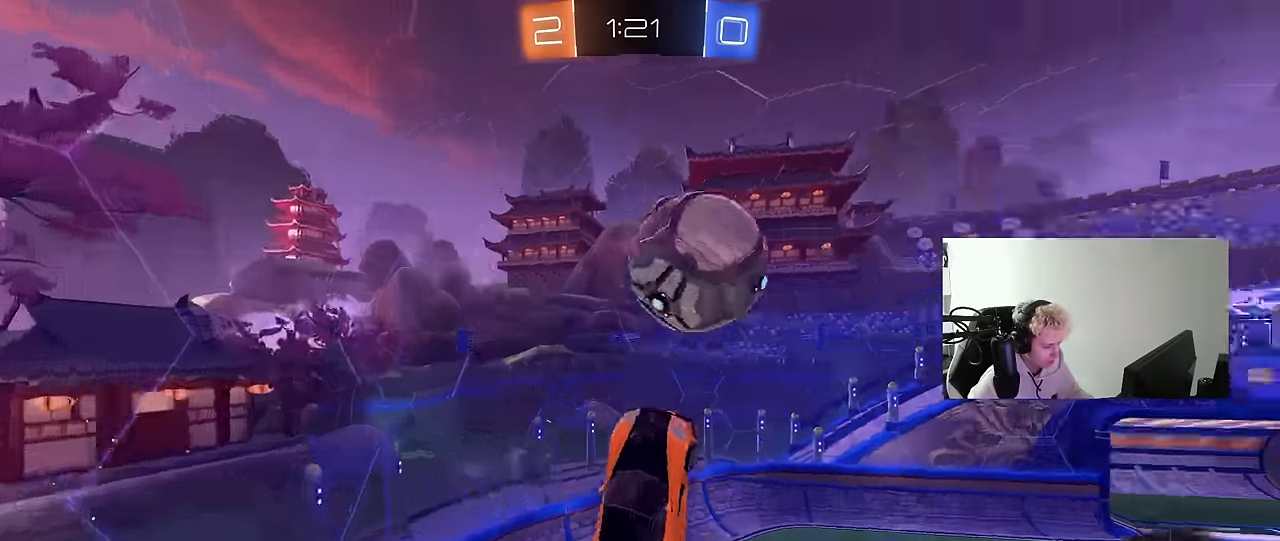
{"keys": [], "mouse": [], "mouse_move": "still", "events": [[84, "shift", "up"], [184, "d", "up"], [234, "w", "up"], [367, "a", "down"], [500, "a", "up"]]}
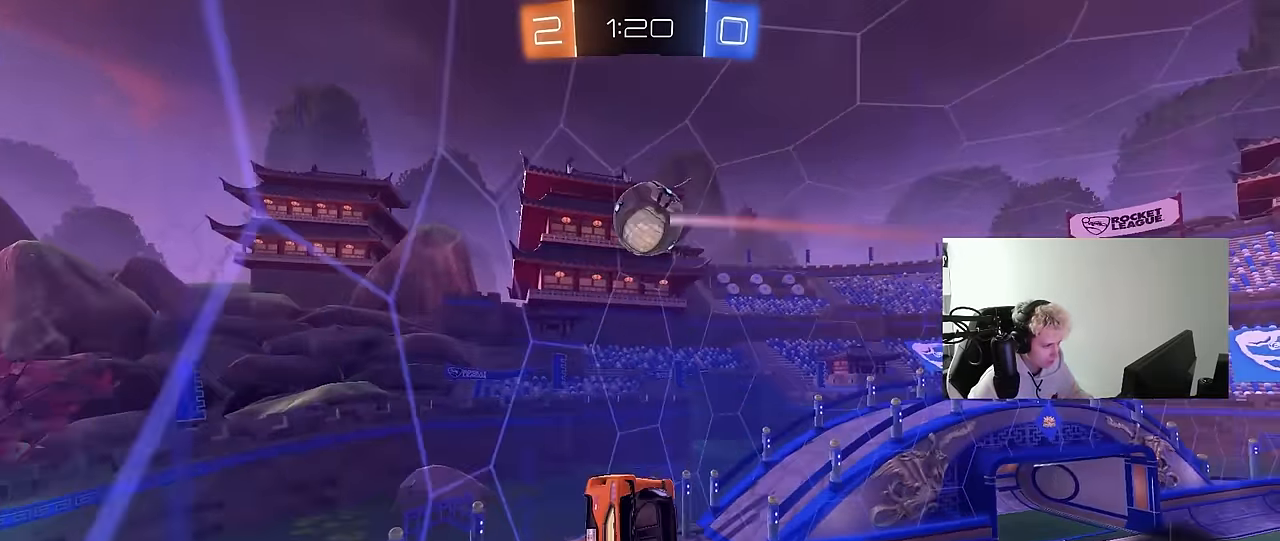
{"keys": ["d", "w"], "mouse": [], "mouse_move": "still", "events": [[50, "d", "down"], [50, "w", "down"], [234, "shift", "down"], [334, "shift", "up"]]}
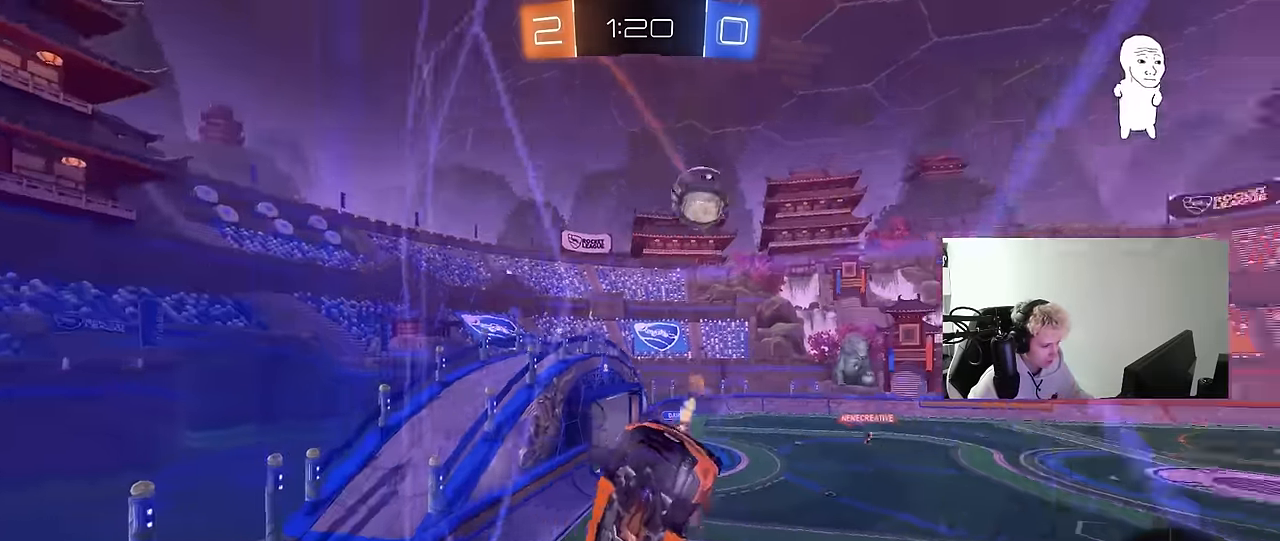
{"keys": ["d", "w"], "mouse": [], "mouse_move": "still", "events": [[167, "d", "up"], [250, "a", "down"], [400, "a", "up"], [400, "d", "down"]]}
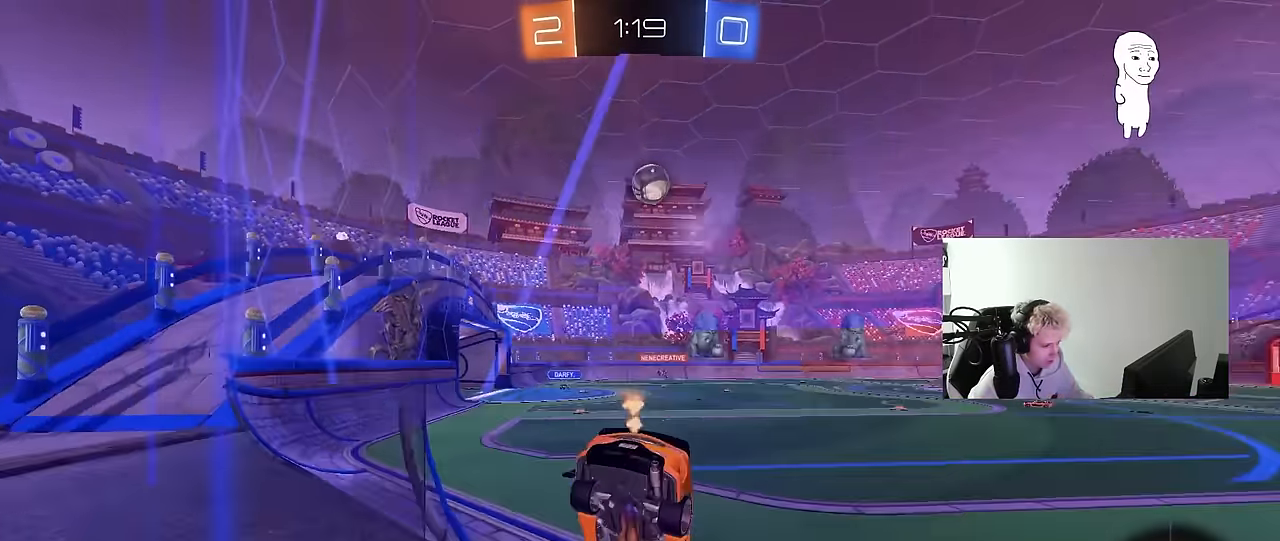
{"keys": ["d", "shift", "w"], "mouse": ["left"], "mouse_move": "still", "events": [[234, "mouse_left", "down"], [417, "mouse_right", "down"], [500, "mouse_right", "up"], [500, "shift", "down"]]}
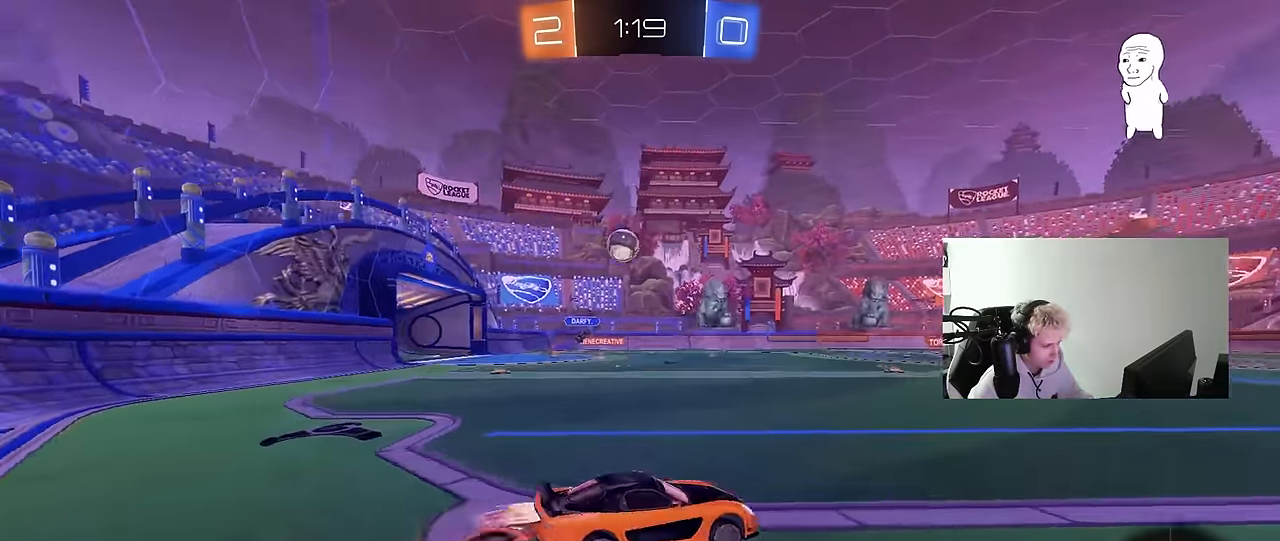
{"keys": ["d", "shift"], "mouse": [], "mouse_move": "still", "events": [[100, "mouse_right", "down"], [100, "s", "down"], [150, "w", "up"], [284, "mouse_right", "up"], [434, "s", "up"], [467, "mouse_left", "up"]]}
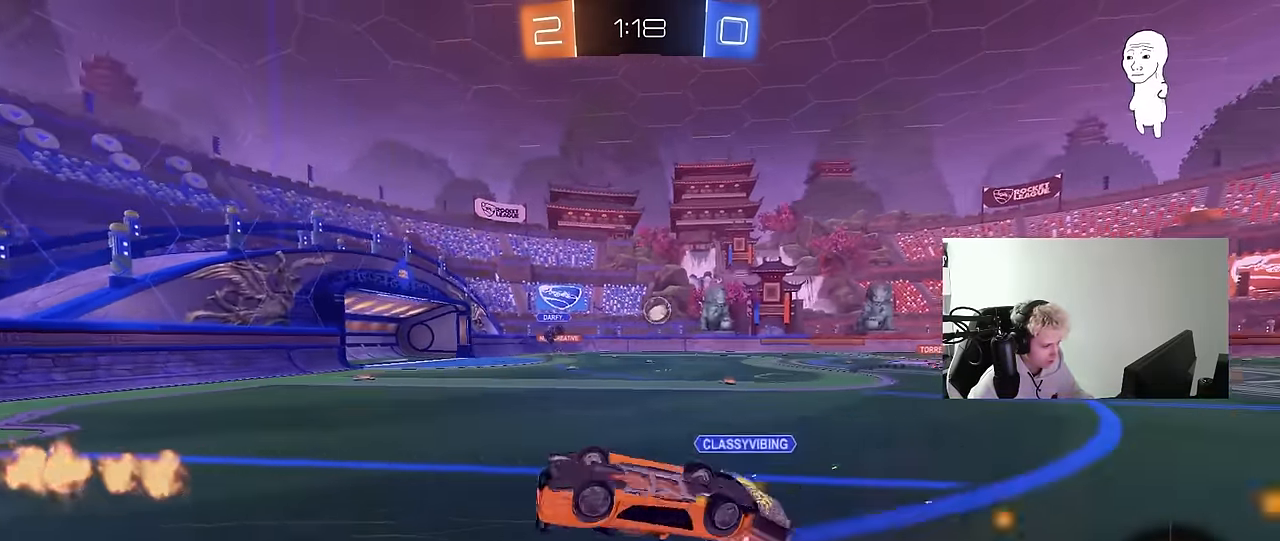
{"keys": [], "mouse": [], "mouse_move": "still", "events": [[67, "s", "down"], [117, "space", "down"], [250, "s", "up"], [300, "space", "up"], [350, "shift", "up"], [400, "d", "up"]]}
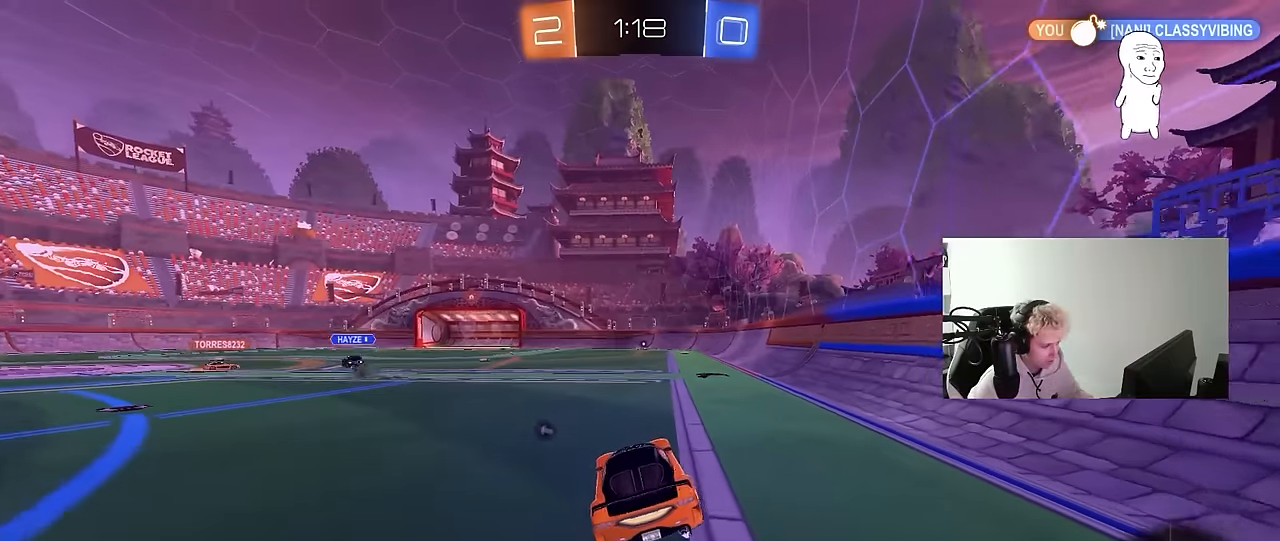
{"keys": ["w"], "mouse": ["left", "right"], "mouse_move": "down", "events": [[33, "a", "down"], [133, "a", "up"], [183, "d", "down"], [183, "mouse_left", "down"], [183, "w", "down"], [266, "space", "down"], [316, "d", "up"], [316, "mouse_right", "down"], [416, "mouse_right", "up"], [466, "mouse_right", "down"], [466, "space", "up"]]}
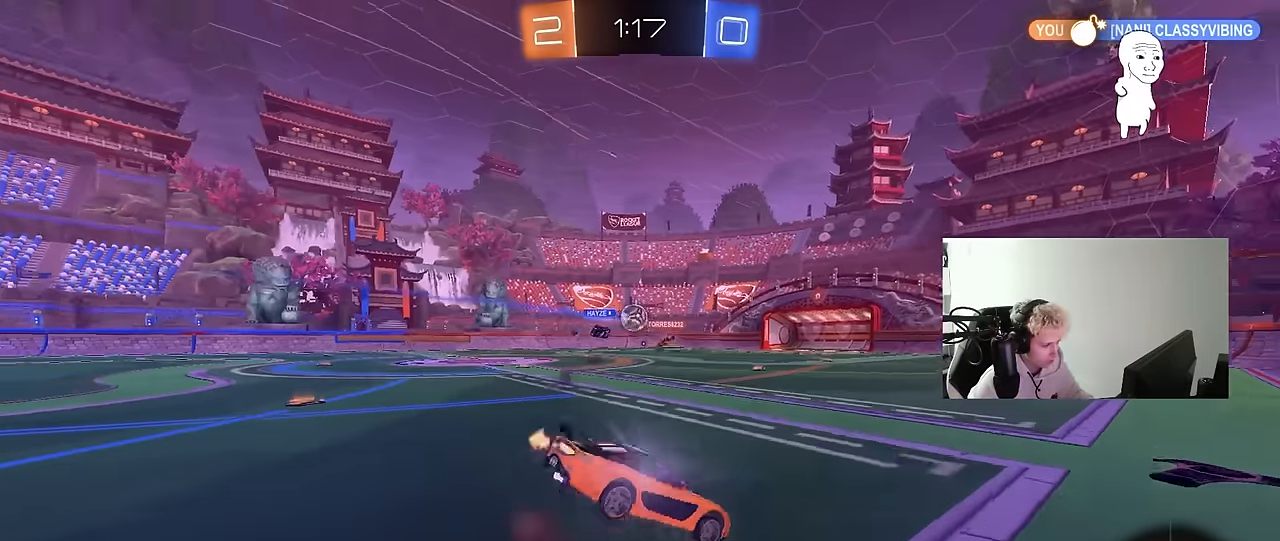
{"keys": [], "mouse": [], "mouse_move": "still", "events": [[100, "mouse_left", "up"], [150, "mouse_right", "up"], [433, "w", "up"]]}
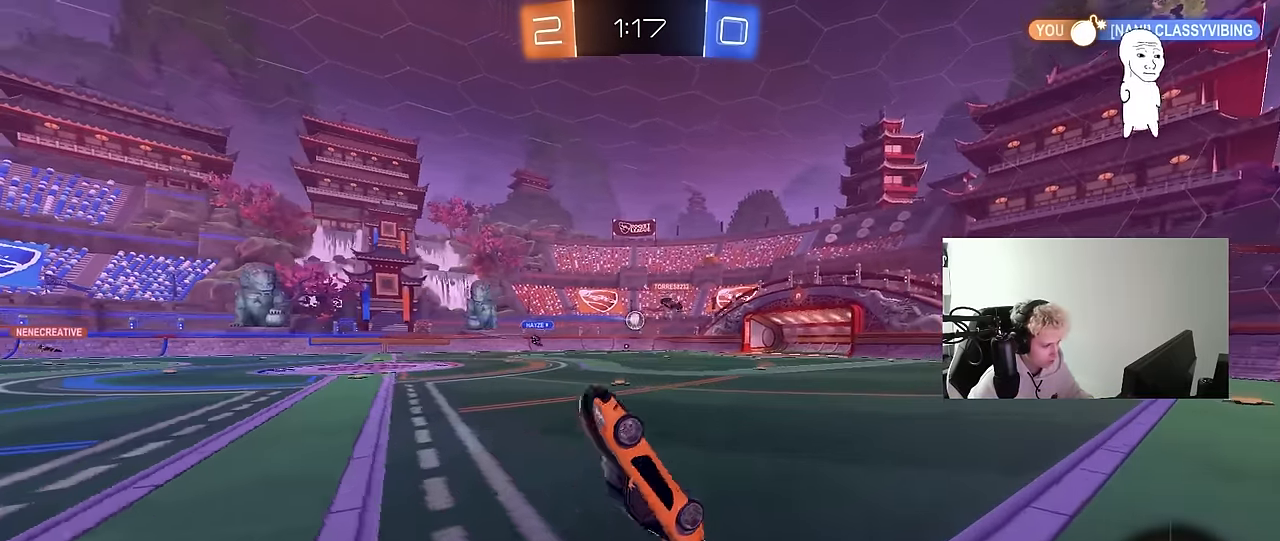
{"keys": [], "mouse": [], "mouse_move": "up", "events": [[116, "space", "down"], [300, "space", "up"]]}
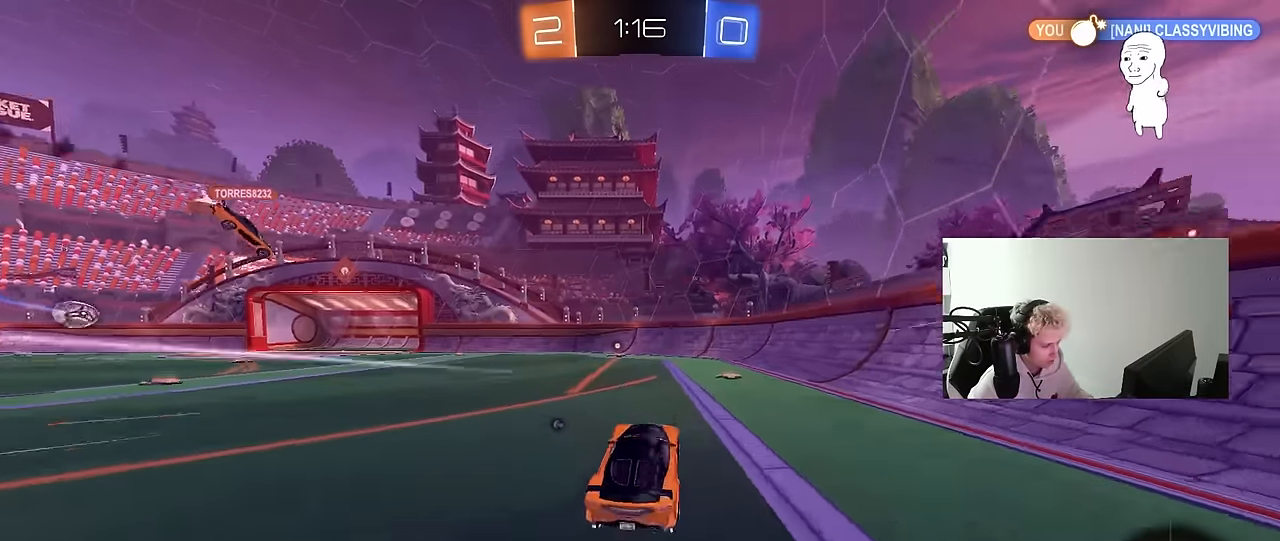
{"keys": ["w"], "mouse": [], "mouse_move": "still", "events": [[33, "a", "down"], [33, "w", "down"], [83, "a", "up"], [216, "space", "down"], [466, "space", "up"]]}
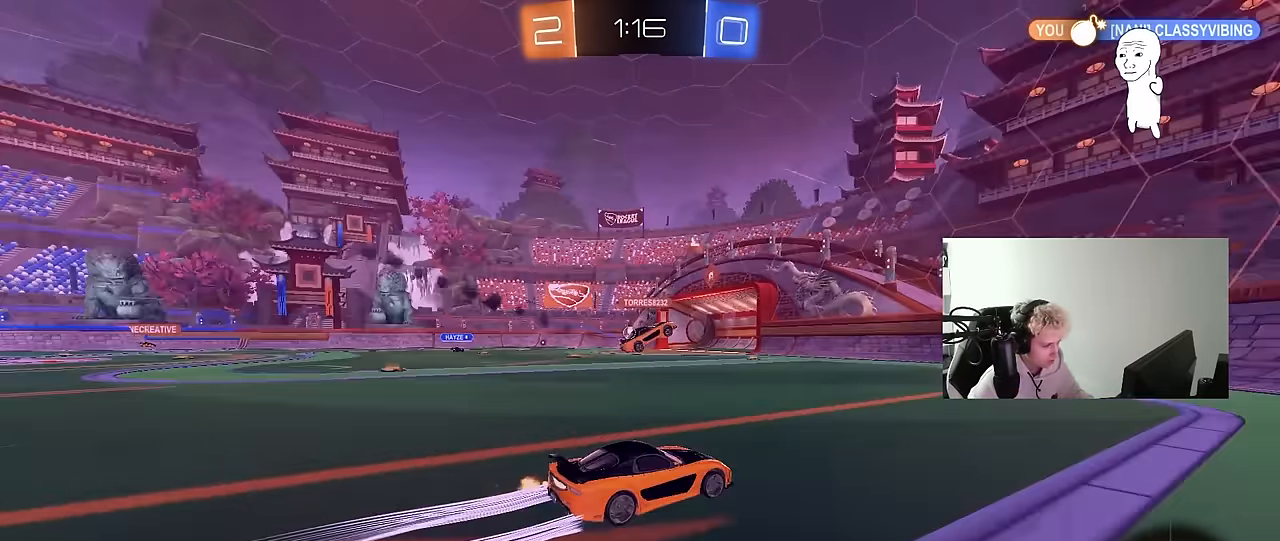
{"keys": ["a", "w"], "mouse": [], "mouse_move": "still", "events": [[333, "a", "down"], [383, "shift", "down"], [466, "shift", "up"]]}
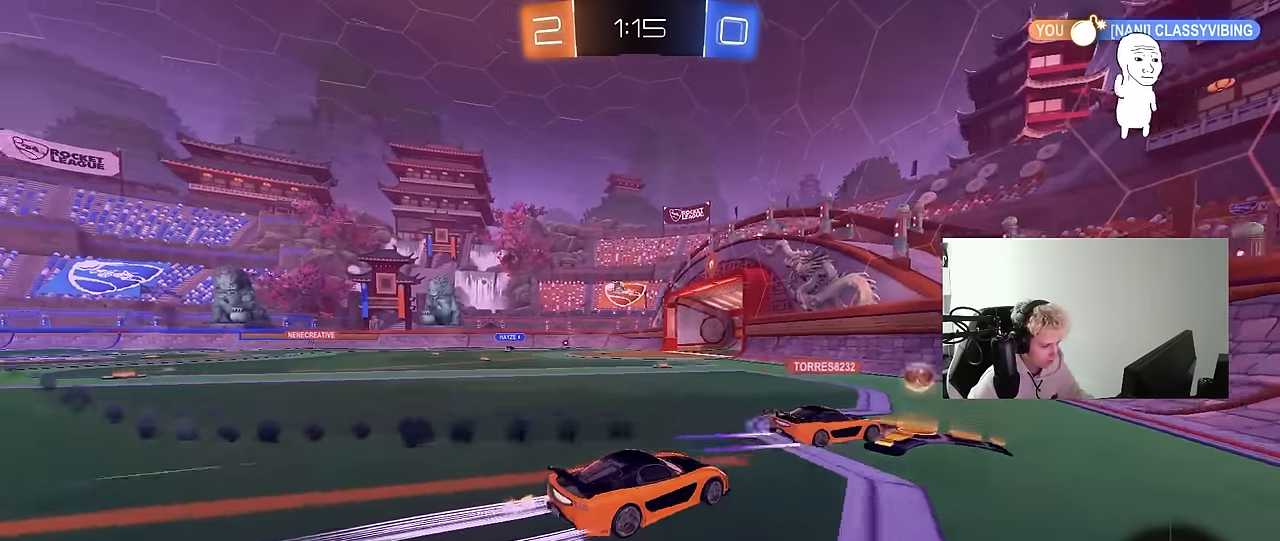
{"keys": ["a", "w"], "mouse": [], "mouse_move": "still", "events": []}
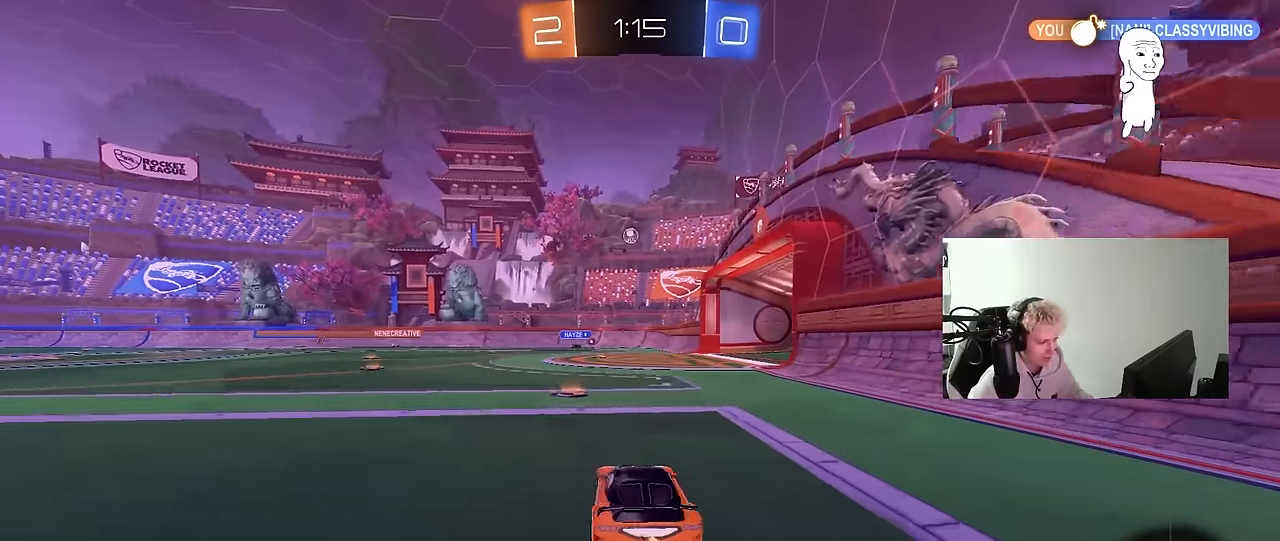
{"keys": ["w"], "mouse": [], "mouse_move": "still", "events": [[133, "a", "up"], [216, "a", "down"], [500, "a", "up"]]}
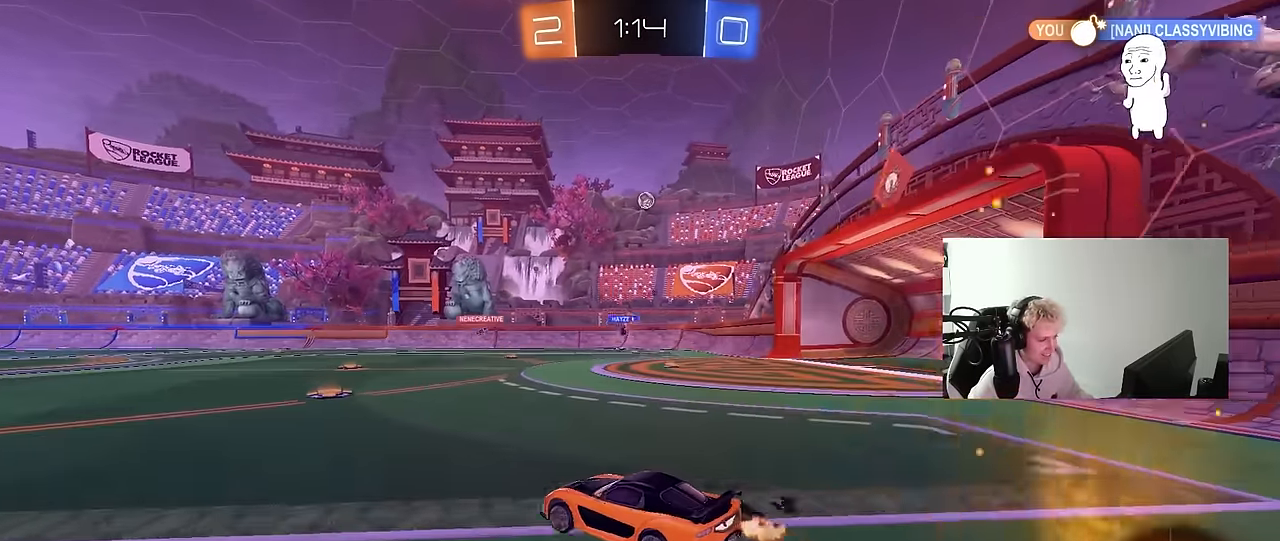
{"keys": ["w"], "mouse": [], "mouse_move": "still", "events": [[200, "d", "down"], [333, "d", "up"]]}